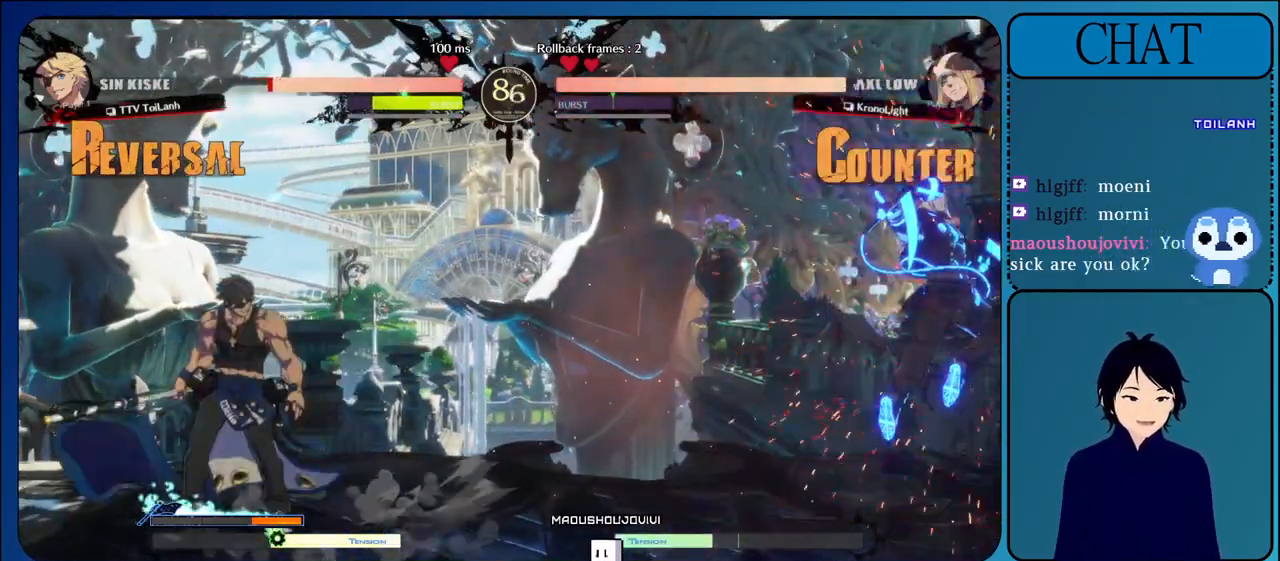
Gameplay with a controller (arcade stick); each line is a JSON object with the inputs held at the frame after it. "events" lists button and stick changes between this image and that frame as [ms after this image, input, new state], when the widget could be followed in between. Not read: L3 R3.
{"buttons": [], "left_stick": "right", "events": [[67, "L1", "up"], [233, "L1", "down"], [417, "L1", "up"]]}
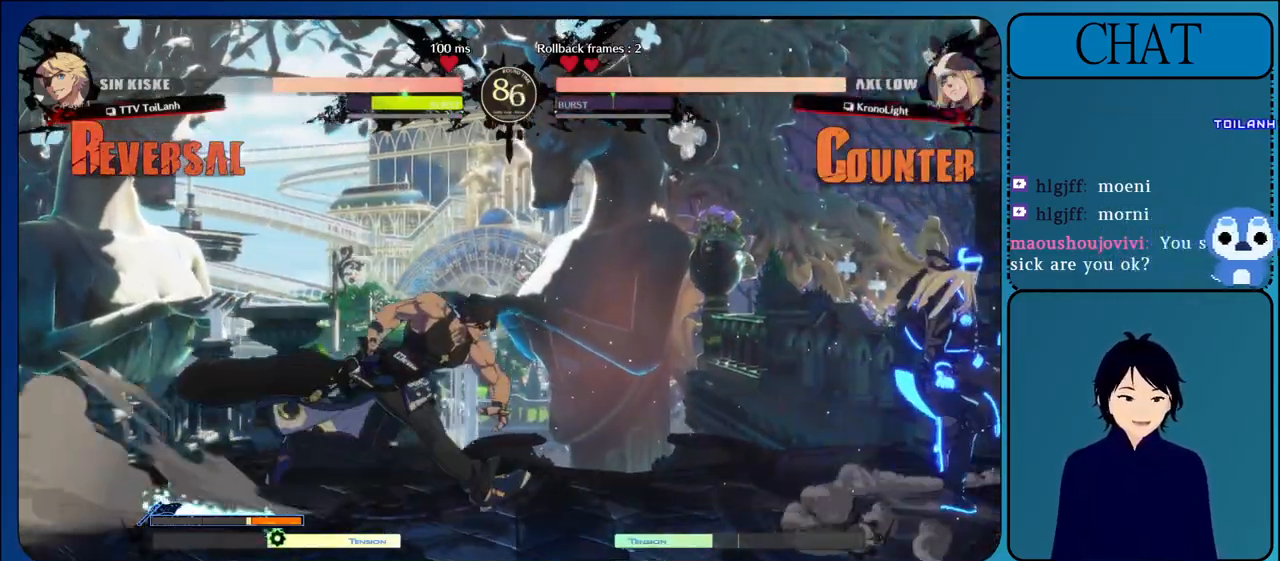
{"buttons": ["CROSS", "TRIANGLE"], "left_stick": "left", "events": [[133, "SQUARE", "down"], [267, "CROSS", "down"], [350, "CROSS", "up"], [350, "SQUARE", "up"], [417, "CROSS", "down"], [417, "left_stick", "down"], [450, "TRIANGLE", "down"], [500, "left_stick", "left"]]}
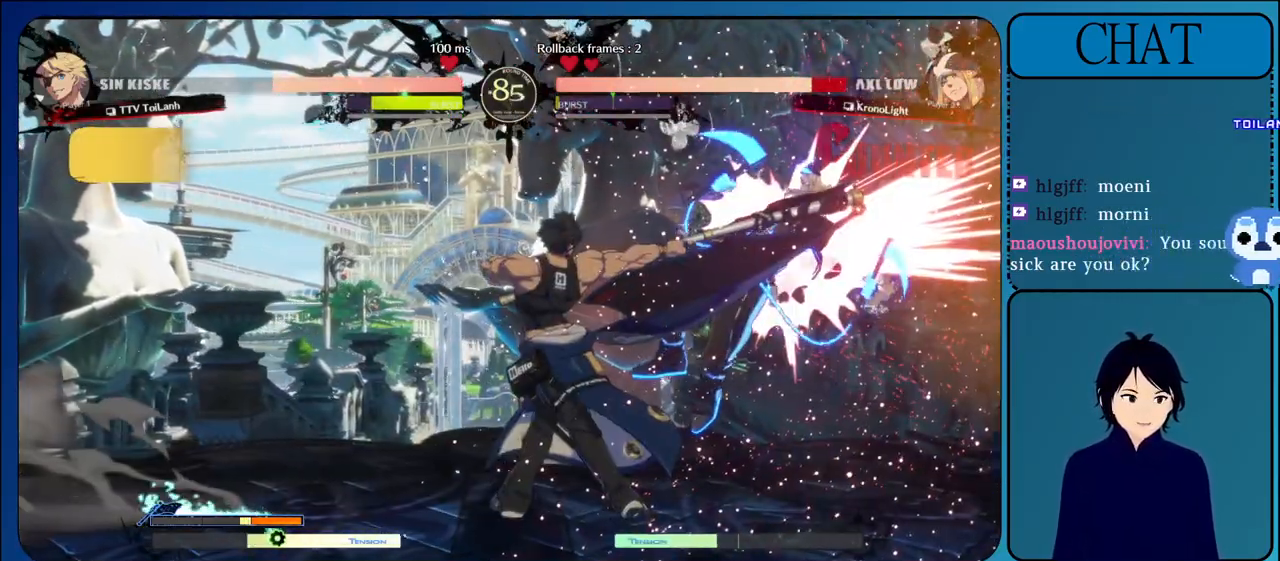
{"buttons": ["TRIANGLE"], "left_stick": "down", "events": [[83, "TRIANGLE", "up"], [83, "left_stick", "up"], [133, "left_stick", "right"], [183, "TRIANGLE", "down"], [183, "left_stick", "down"], [250, "left_stick", "left"], [317, "CROSS", "up"], [317, "TRIANGLE", "up"], [317, "left_stick", "up"], [367, "left_stick", "right"], [383, "TRIANGLE", "down"], [483, "left_stick", "down"]]}
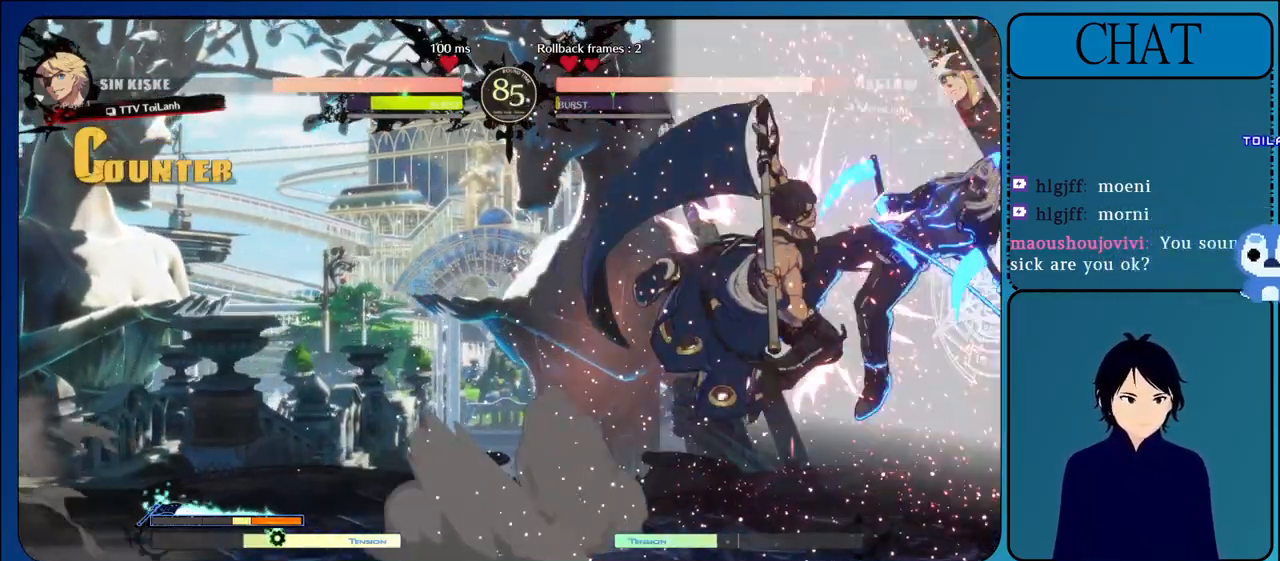
{"buttons": [], "left_stick": "center", "events": [[33, "left_stick", "center"], [50, "TRIANGLE", "up"], [117, "TRIANGLE", "down"], [267, "TRIANGLE", "up"], [367, "TRIANGLE", "down"], [500, "TRIANGLE", "up"]]}
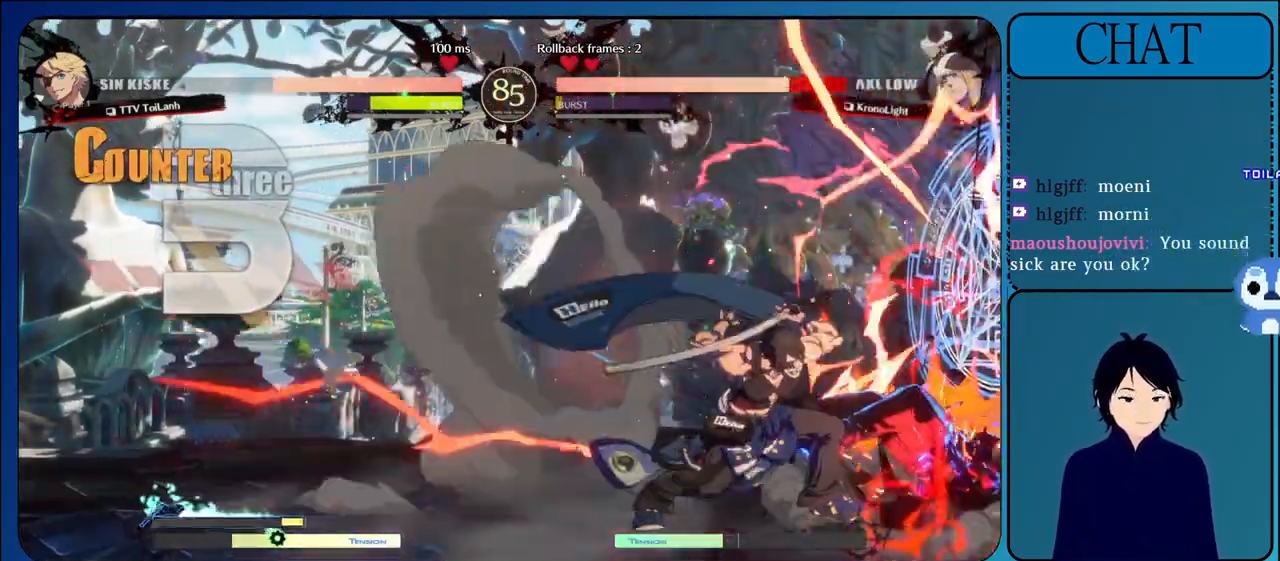
{"buttons": [], "left_stick": "center", "events": [[83, "TRIANGLE", "down"], [217, "TRIANGLE", "up"], [300, "TRIANGLE", "down"], [500, "TRIANGLE", "up"]]}
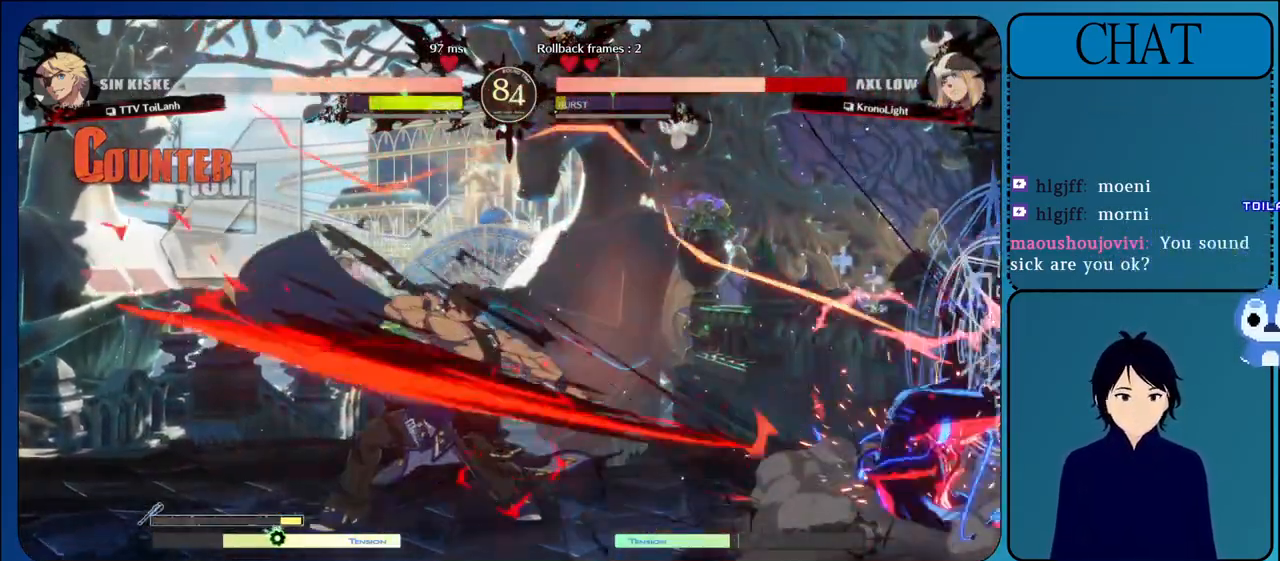
{"buttons": ["CROSS"], "left_stick": "right", "events": [[150, "left_stick", "down-left"], [300, "left_stick", "down-right"], [383, "left_stick", "right"], [417, "CROSS", "down"]]}
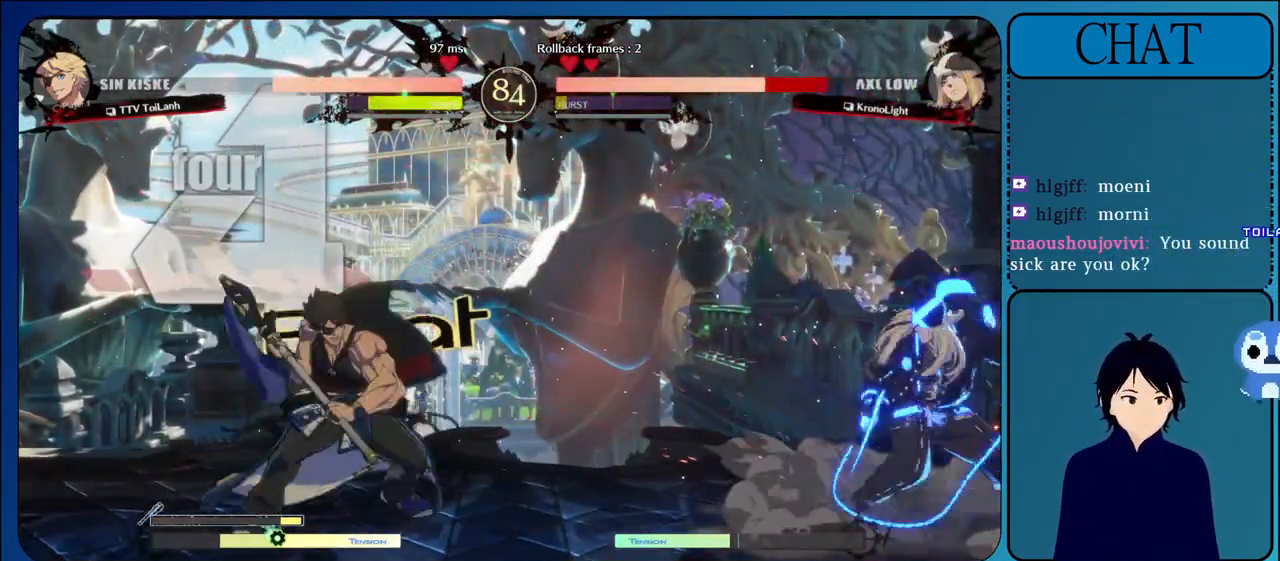
{"buttons": ["CROSS"], "left_stick": "center"}
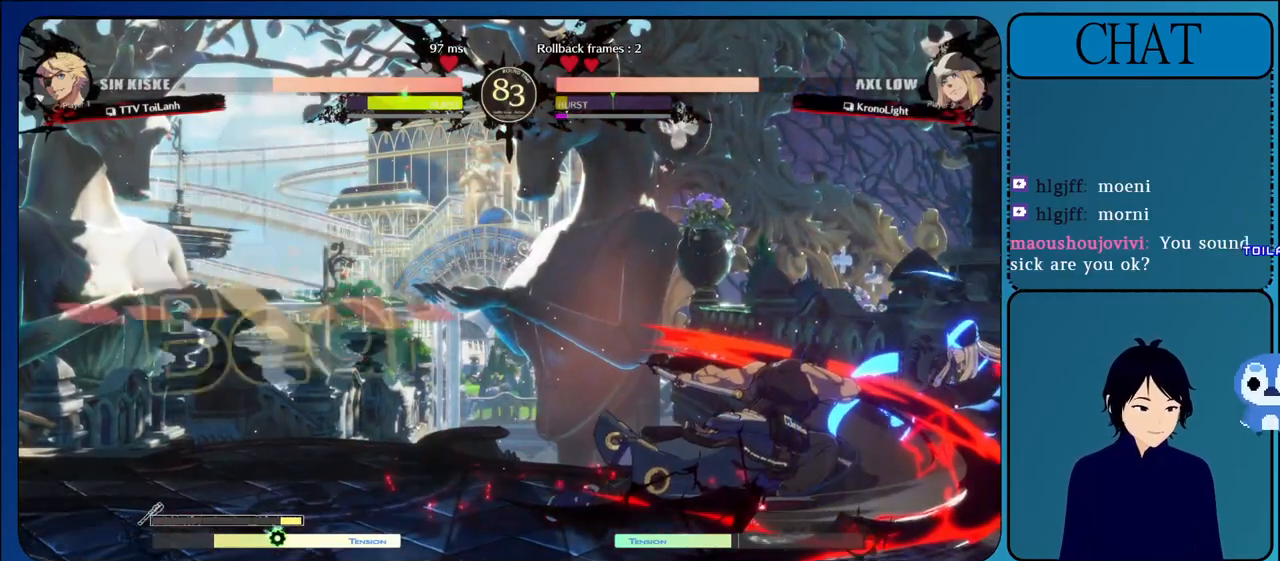
{"buttons": ["CROSS"], "left_stick": "center", "events": [[67, "CROSS", "up"], [133, "CROSS", "down"], [283, "CROSS", "up"], [367, "CROSS", "down"]]}
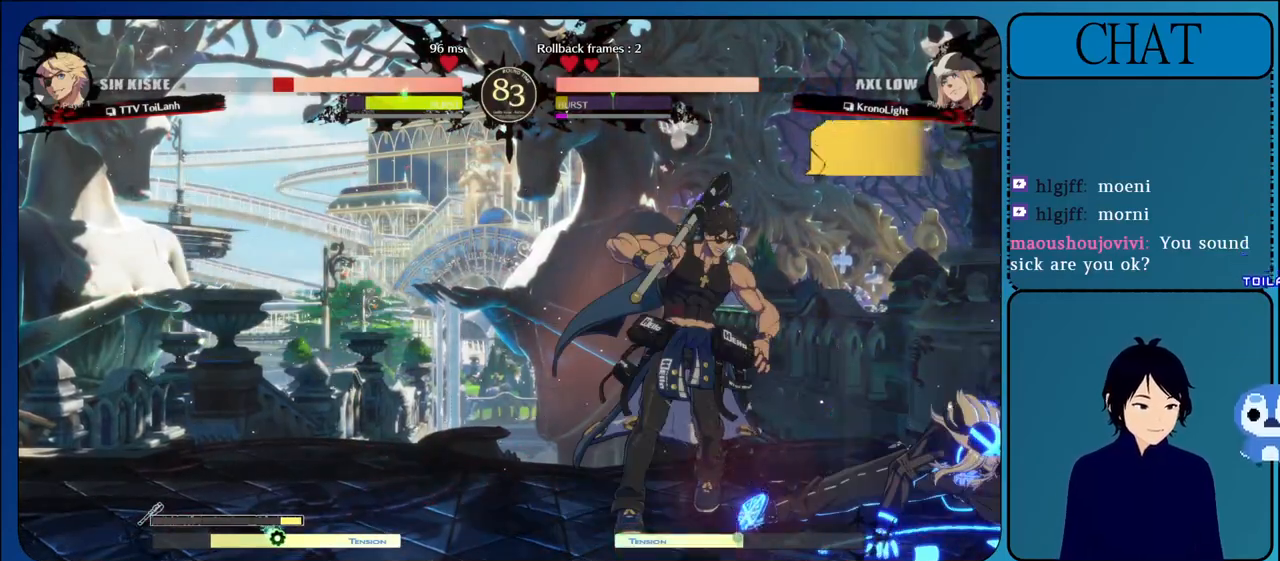
{"buttons": ["CROSS"], "left_stick": "down-left", "events": [[50, "CROSS", "up"], [100, "CROSS", "down"], [250, "left_stick", "down"], [267, "CROSS", "up"], [300, "left_stick", "down-left"], [417, "CROSS", "down"]]}
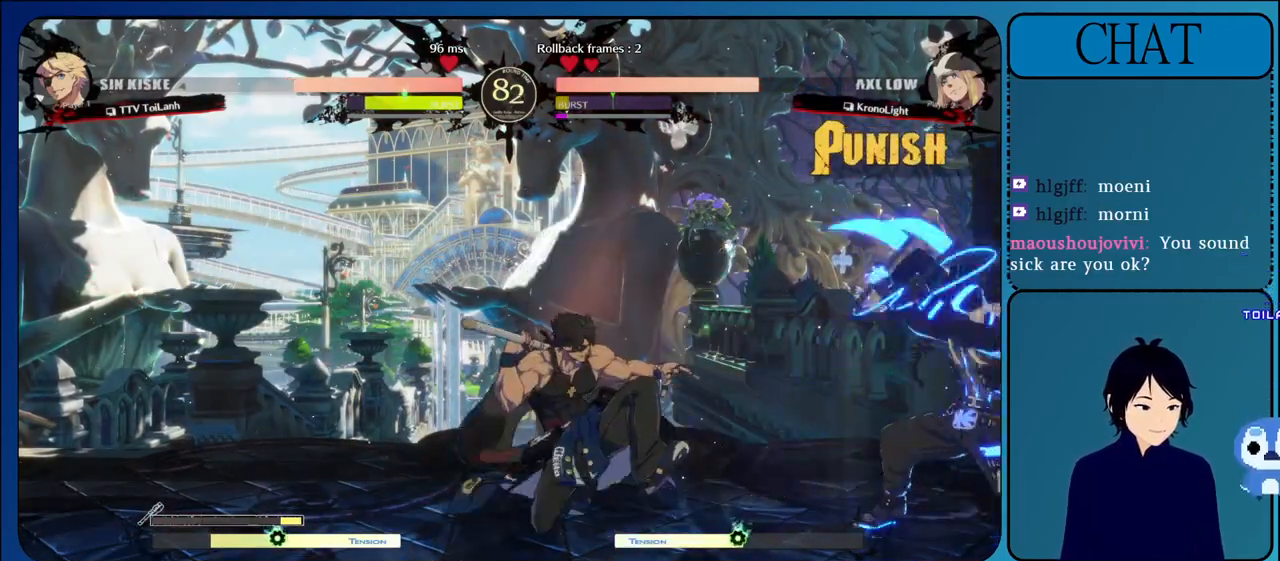
{"buttons": [], "left_stick": "right", "events": [[100, "CROSS", "up"], [500, "left_stick", "right"]]}
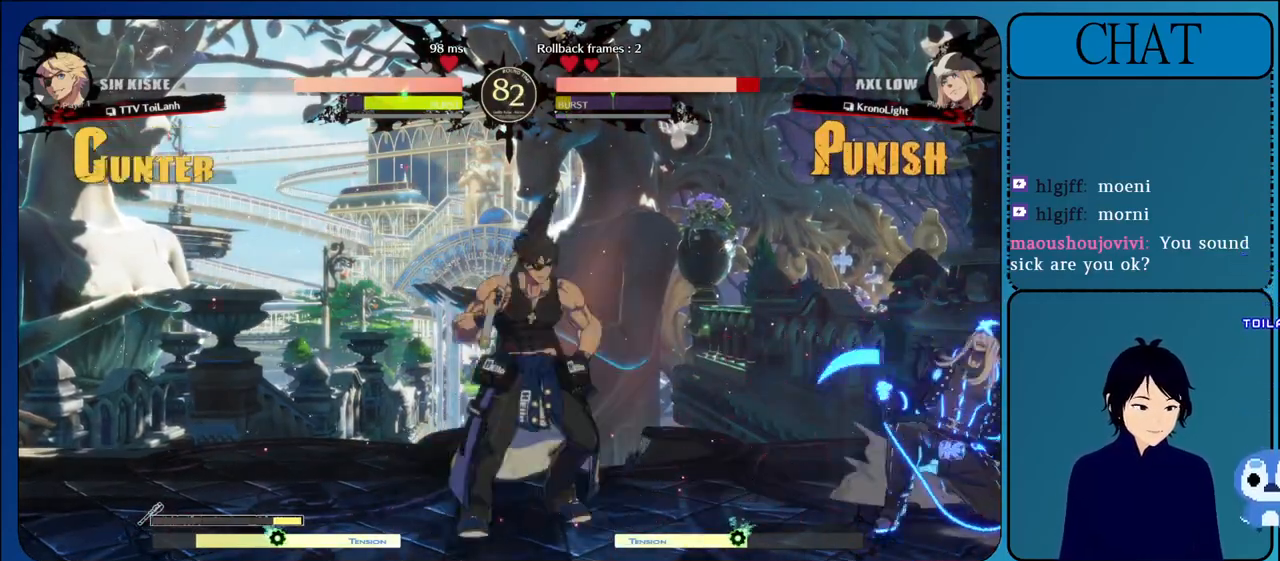
{"buttons": [], "left_stick": "right", "events": [[283, "SQUARE", "down"], [467, "SQUARE", "up"]]}
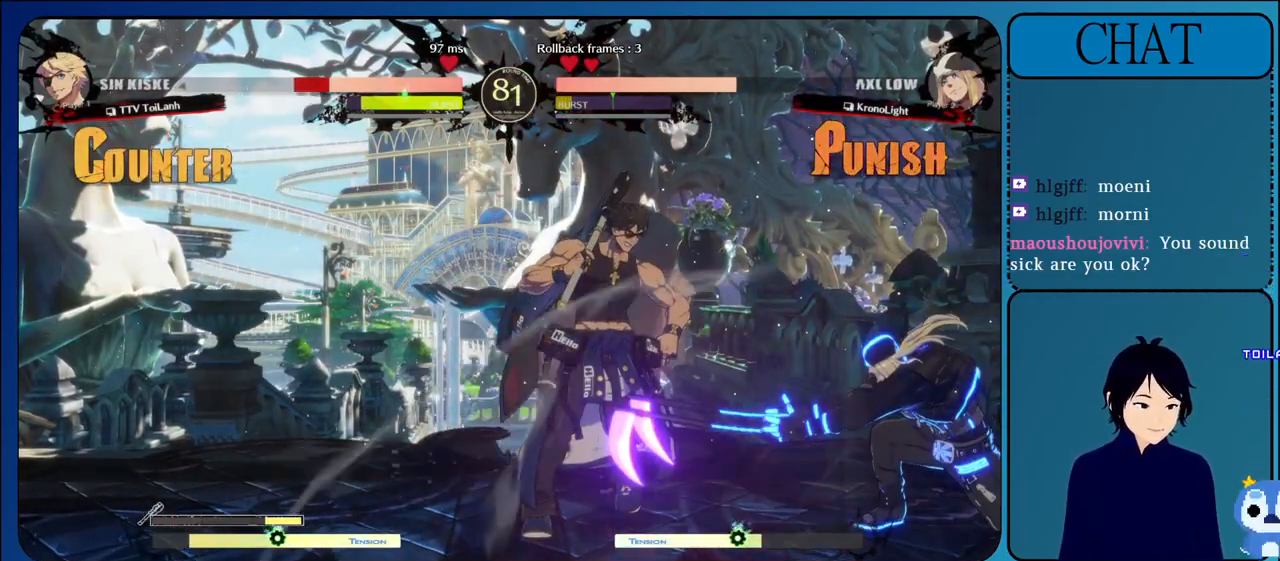
{"buttons": [], "left_stick": "down-left", "events": [[33, "left_stick", "down"], [83, "left_stick", "down-left"]]}
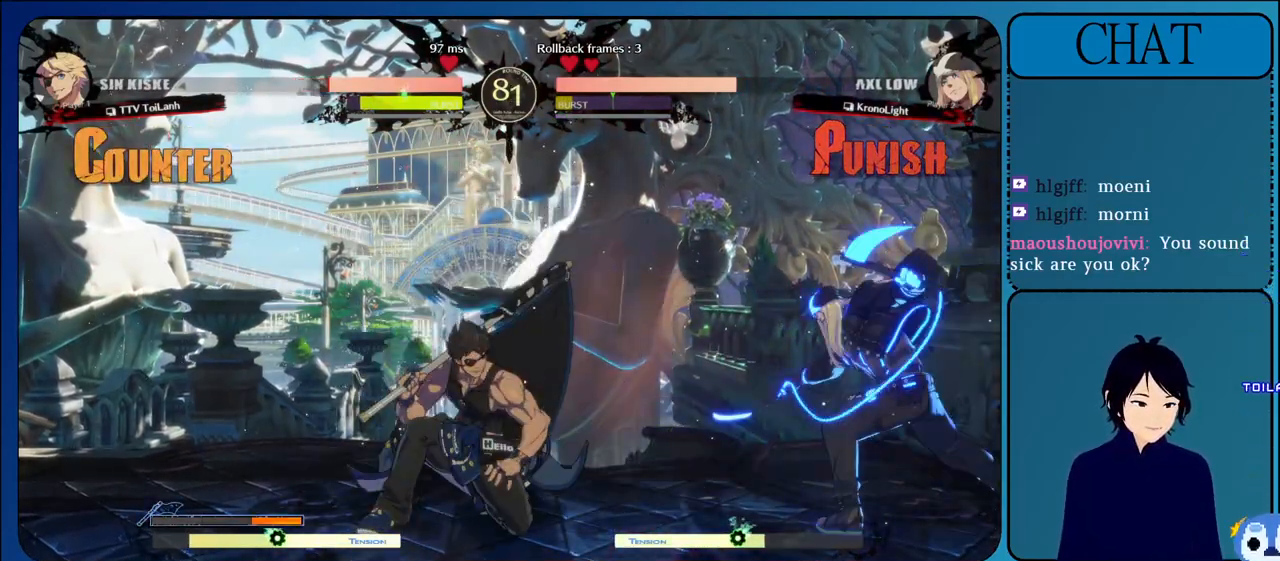
{"buttons": [], "left_stick": "down-left", "events": []}
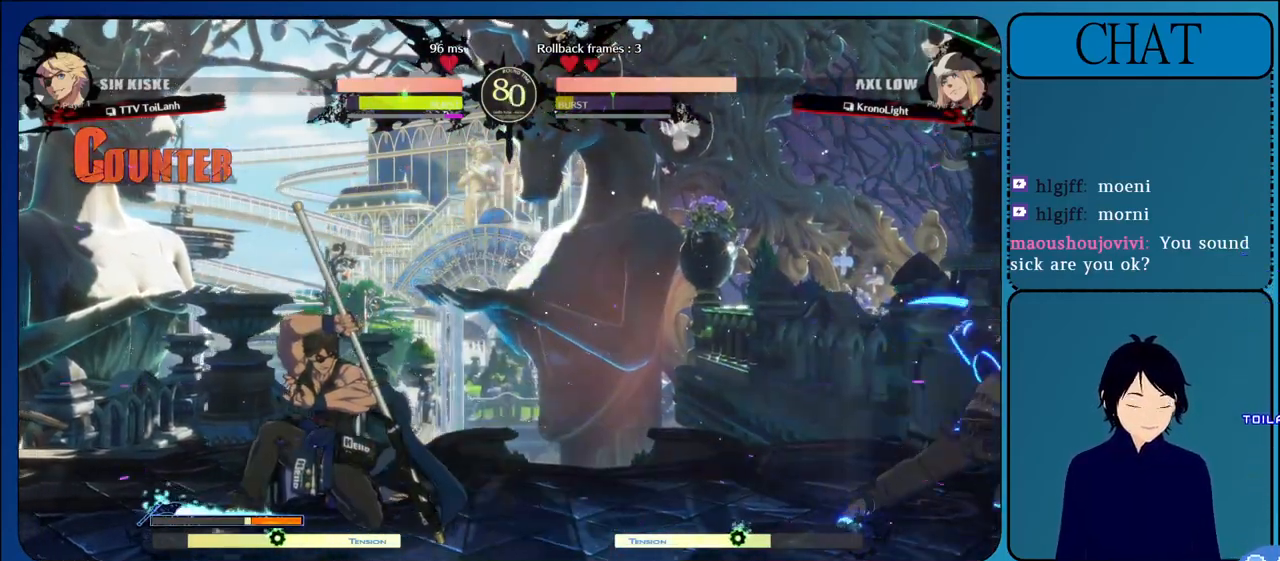
{"buttons": ["SQUARE"], "left_stick": "right", "events": [[67, "left_stick", "down-right"], [117, "left_stick", "right"], [167, "L1", "down"], [367, "L1", "up"], [500, "SQUARE", "down"]]}
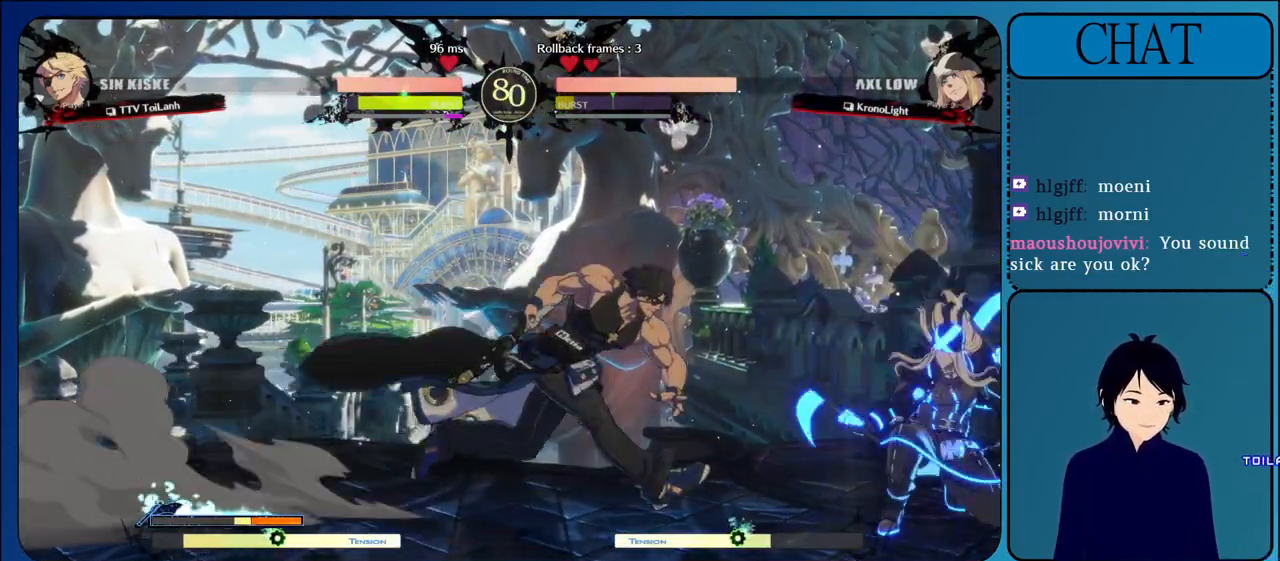
{"buttons": ["TRIANGLE"], "left_stick": "left", "events": [[67, "left_stick", "down"], [117, "SQUARE", "up"], [183, "left_stick", "left"], [217, "TRIANGLE", "down"], [267, "left_stick", "up"], [367, "TRIANGLE", "up"], [367, "left_stick", "down"], [450, "TRIANGLE", "down"], [483, "left_stick", "left"]]}
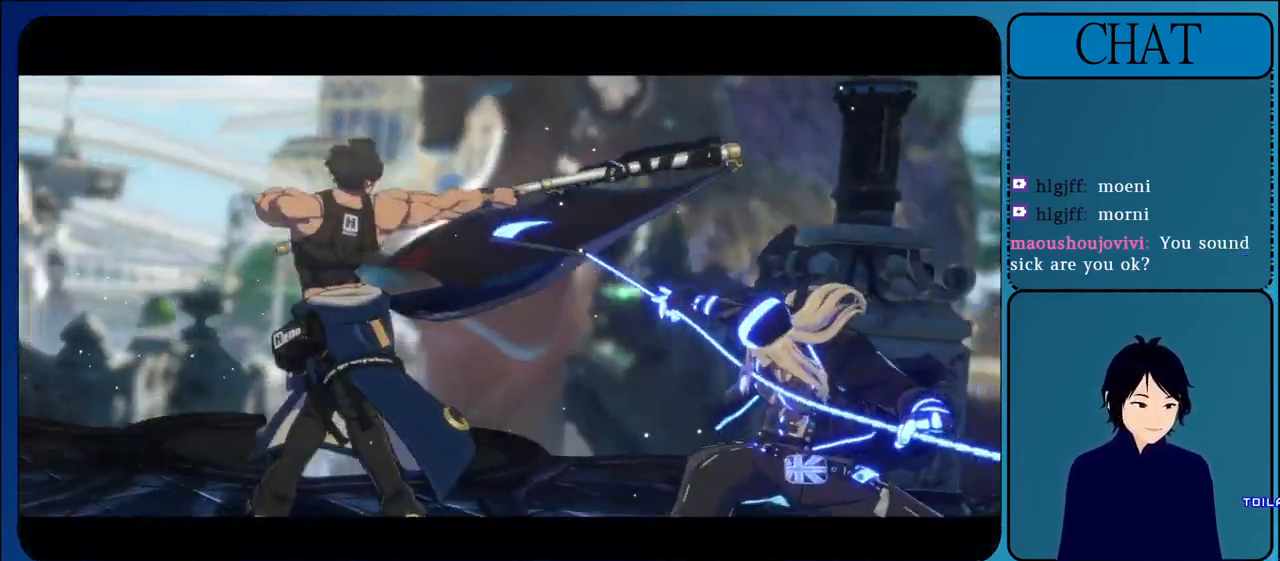
{"buttons": ["L2", "R2"], "left_stick": "center", "events": [[117, "TRIANGLE", "up"], [267, "left_stick", "center"], [367, "L2", "down"], [383, "R2", "down"], [383, "SQUARE", "down"], [383, "TRIANGLE", "down"], [400, "CIRCLE", "down"], [400, "R1", "down"], [467, "SQUARE", "up"], [483, "CIRCLE", "up"], [483, "R1", "up"], [483, "TRIANGLE", "up"]]}
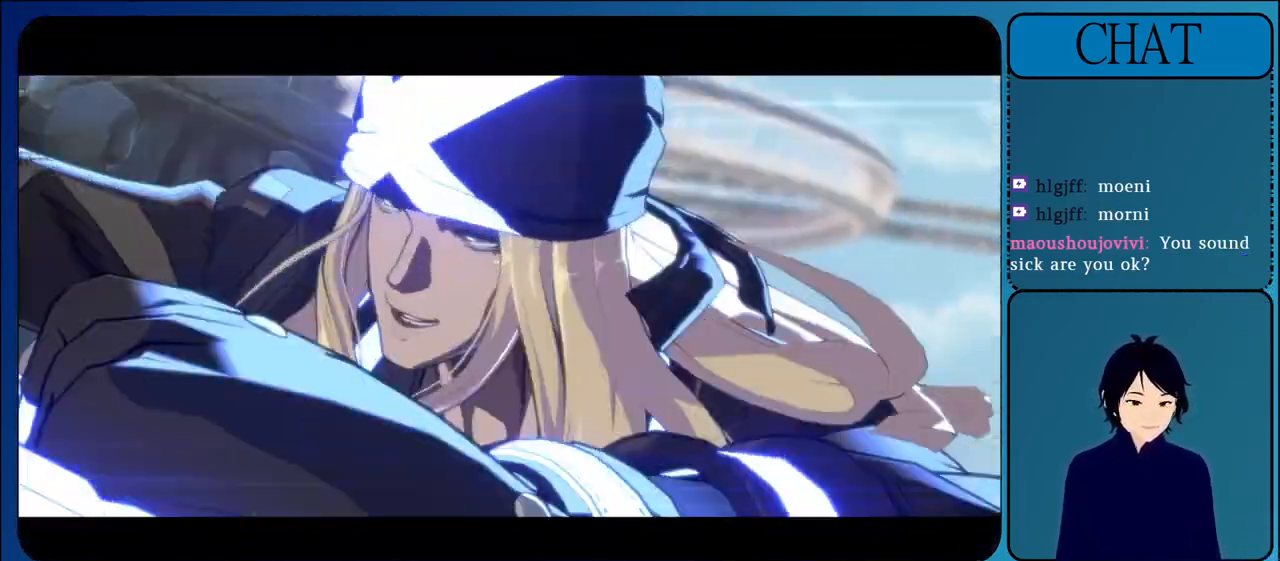
{"buttons": ["CIRCLE", "TRIANGLE", "R1", "R2"], "left_stick": "center", "events": [[33, "L2", "up"], [33, "R2", "up"], [100, "CIRCLE", "down"], [100, "L2", "down"], [100, "R2", "down"], [117, "TRIANGLE", "down"], [150, "R1", "down"], [250, "R1", "up"], [267, "TRIANGLE", "up"], [283, "CIRCLE", "up"], [283, "L2", "up"], [283, "R2", "up"], [400, "CIRCLE", "down"], [400, "R2", "down"], [400, "TRIANGLE", "down"], [450, "R1", "down"]]}
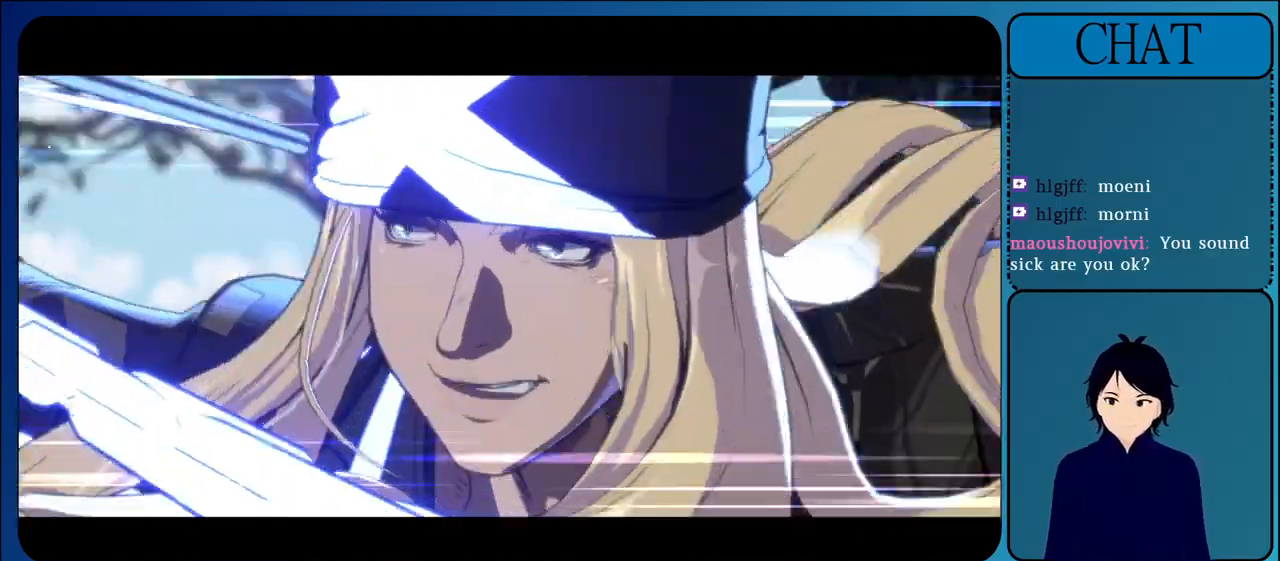
{"buttons": [], "left_stick": "center", "events": [[67, "CIRCLE", "up"], [67, "R1", "up"], [67, "R2", "up"], [67, "TRIANGLE", "up"], [283, "TRIANGLE", "down"], [433, "TRIANGLE", "up"]]}
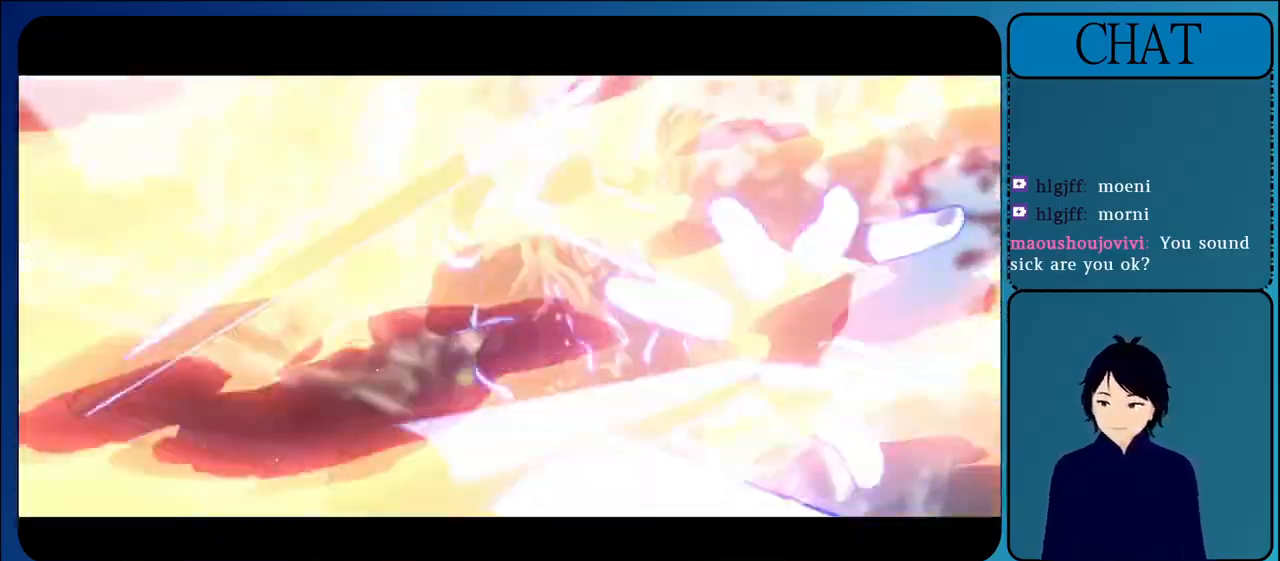
{"buttons": [], "left_stick": "center", "events": [[200, "CROSS", "down"], [400, "CROSS", "up"]]}
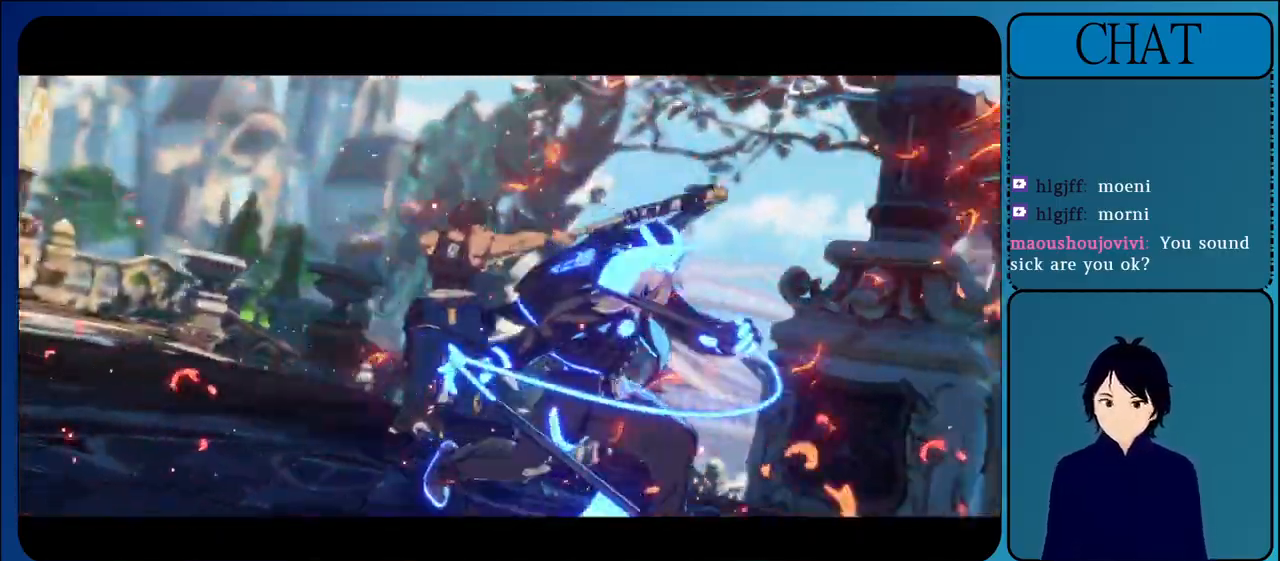
{"buttons": ["CROSS"], "left_stick": "left", "events": [[83, "CROSS", "down"], [83, "left_stick", "left"], [267, "CROSS", "up"], [417, "CROSS", "down"]]}
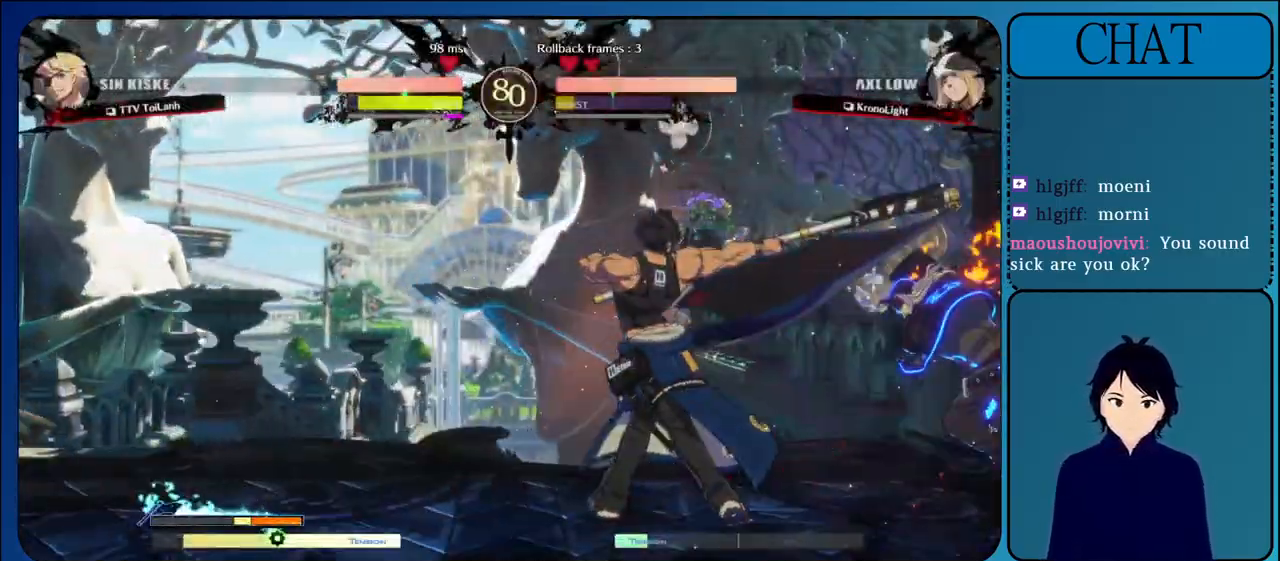
{"buttons": [], "left_stick": "left", "events": [[83, "CROSS", "up"]]}
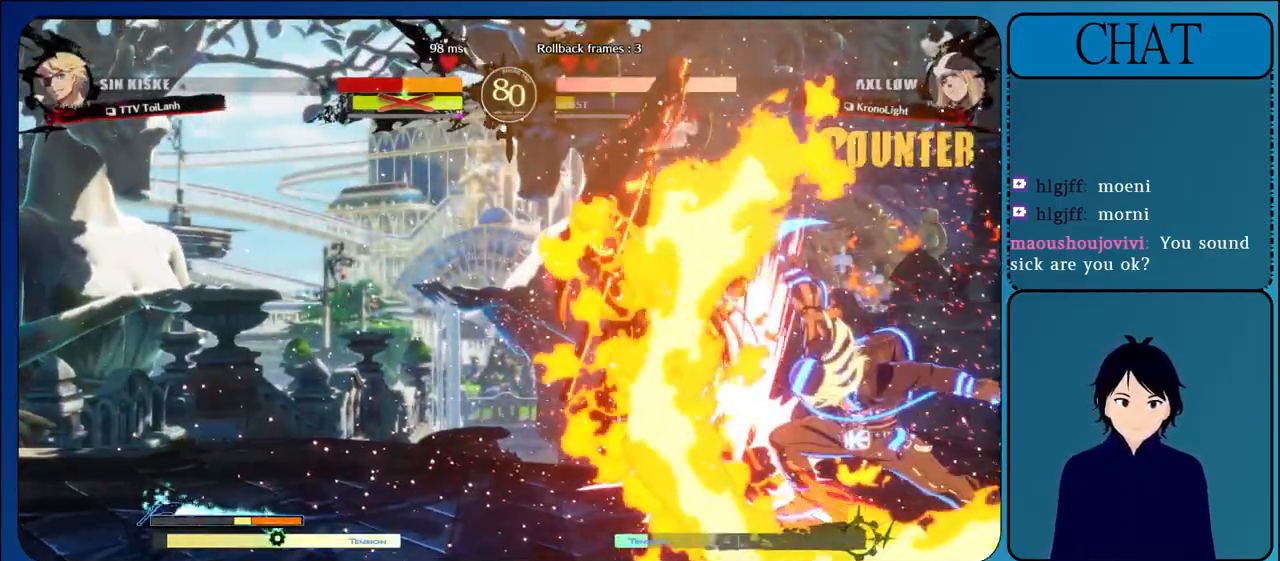
{"buttons": ["CROSS"], "left_stick": "left", "events": [[500, "CROSS", "down"]]}
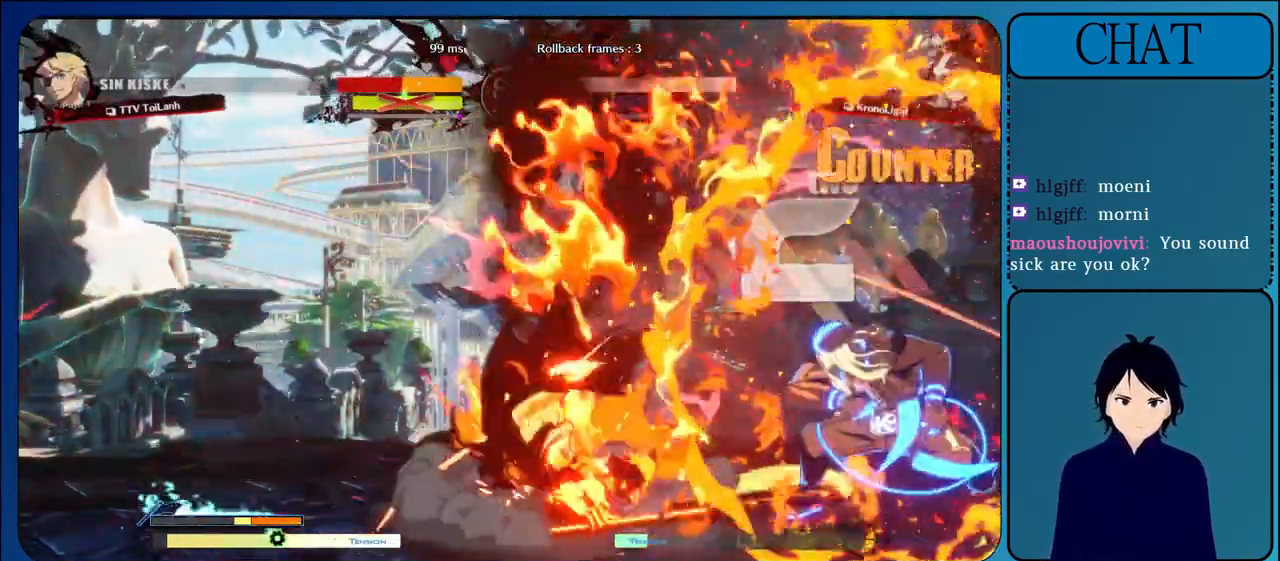
{"buttons": [], "left_stick": "left", "events": [[317, "CROSS", "up"]]}
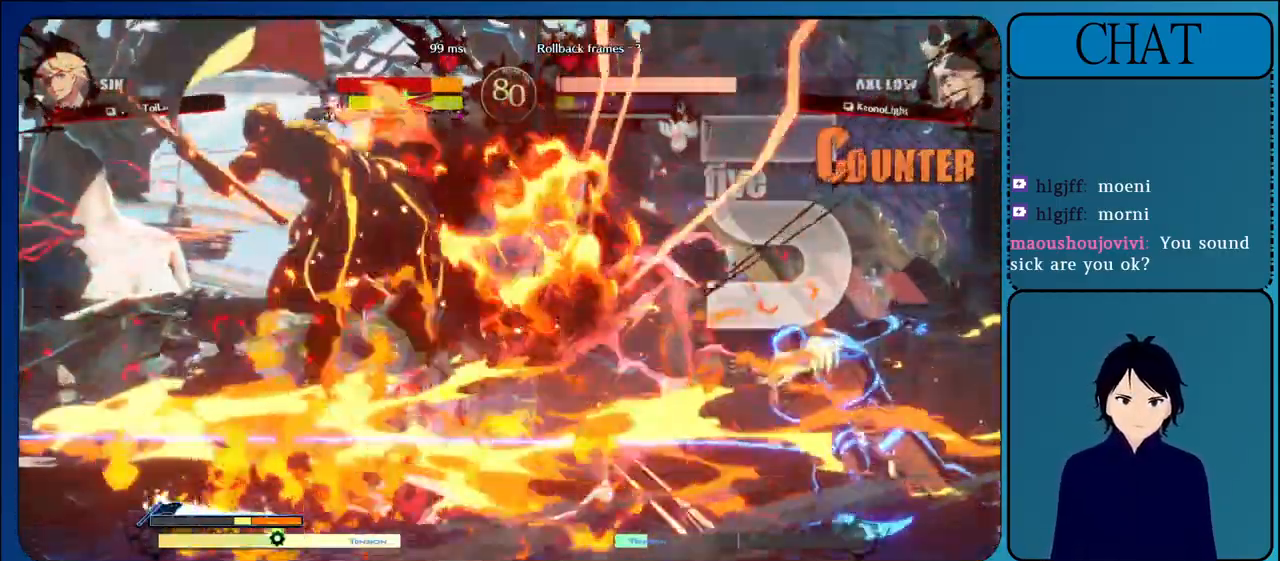
{"buttons": ["L1"], "left_stick": "right", "events": [[100, "CROSS", "down"], [133, "left_stick", "center"], [250, "left_stick", "right"], [333, "CROSS", "up"], [350, "L1", "down"]]}
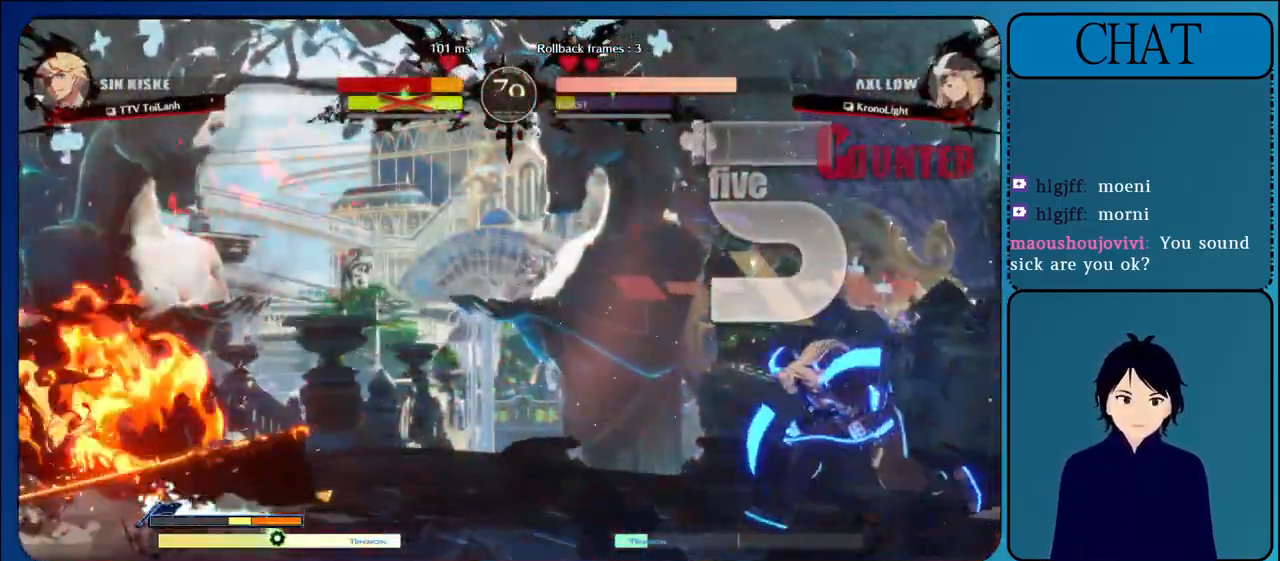
{"buttons": ["L1"], "left_stick": "right", "events": [[67, "L1", "up"], [217, "L1", "down"], [350, "L1", "up"], [500, "L1", "down"]]}
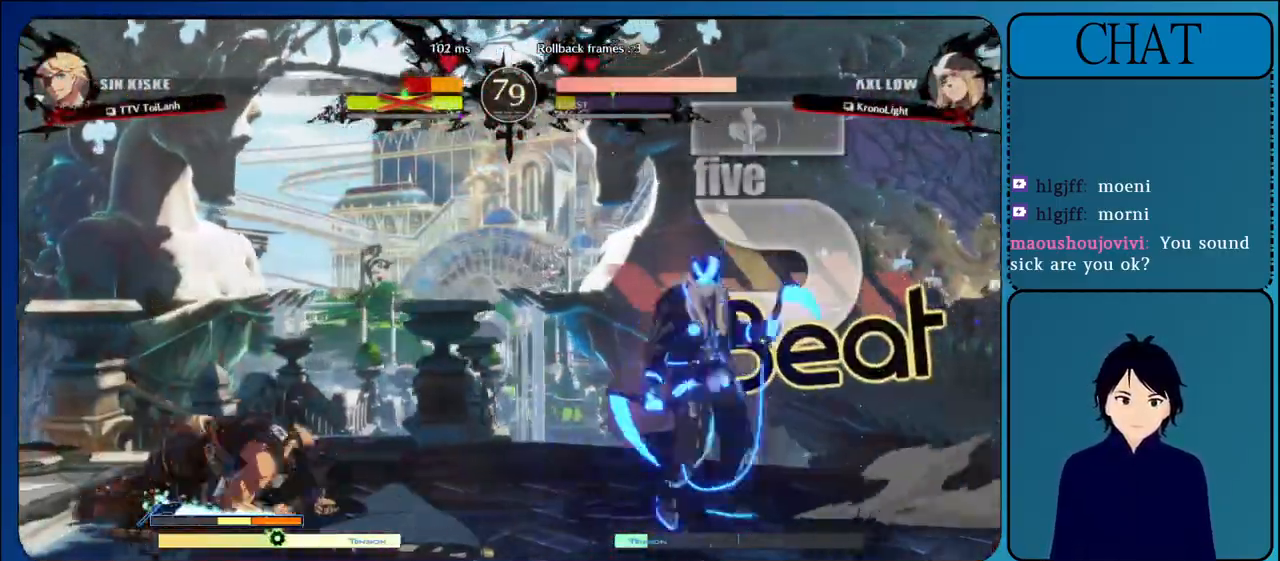
{"buttons": ["SQUARE"], "left_stick": "right", "events": [[83, "L1", "up"], [200, "L1", "down"], [317, "L1", "up"], [417, "SQUARE", "down"]]}